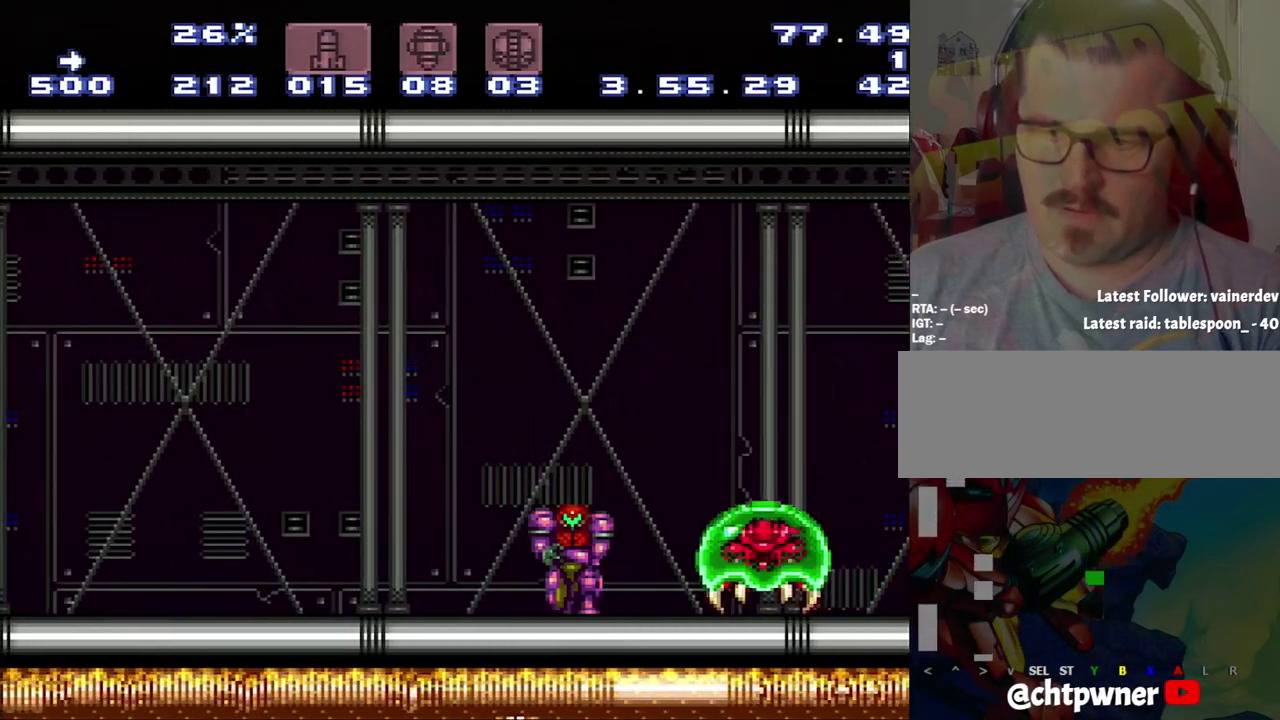
Gameplay with a controller (Nintendo layout); each line is a JSON object with the inputs held at the frame after it. "events" lists button and stick changes between this image and that frame as [ms after this image, input, new state], when the widget could be followed in between. Not read: L3 R3.
{"buttons": ["X", "L1"], "events": [[83, "DPAD_RIGHT", "down"], [83, "DPAD_UP", "up"], [150, "DPAD_RIGHT", "up"], [200, "Y", "down"], [350, "Y", "up"], [367, "L1", "down"], [367, "X", "down"]]}
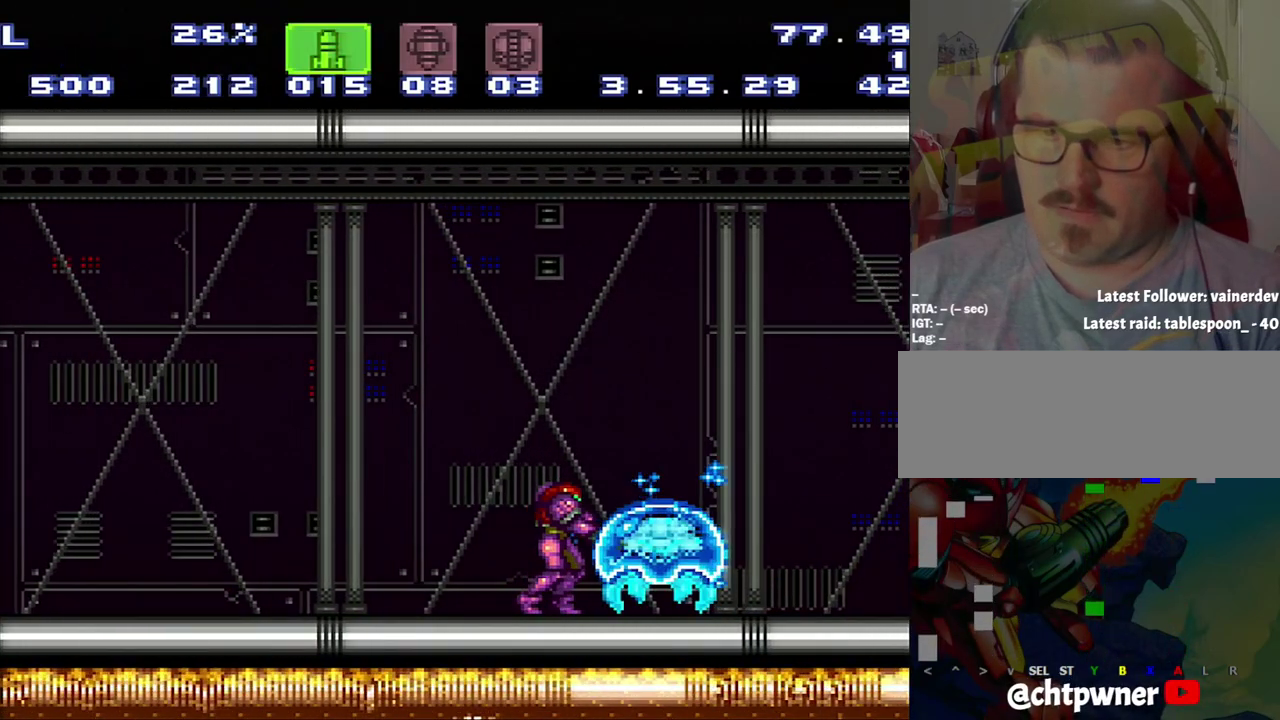
{"buttons": ["A", "DPAD_RIGHT"], "events": [[167, "DPAD_RIGHT", "down"], [167, "X", "up"], [400, "DPAD_RIGHT", "up"], [483, "DPAD_RIGHT", "down"], [483, "L1", "up"], [500, "A", "down"]]}
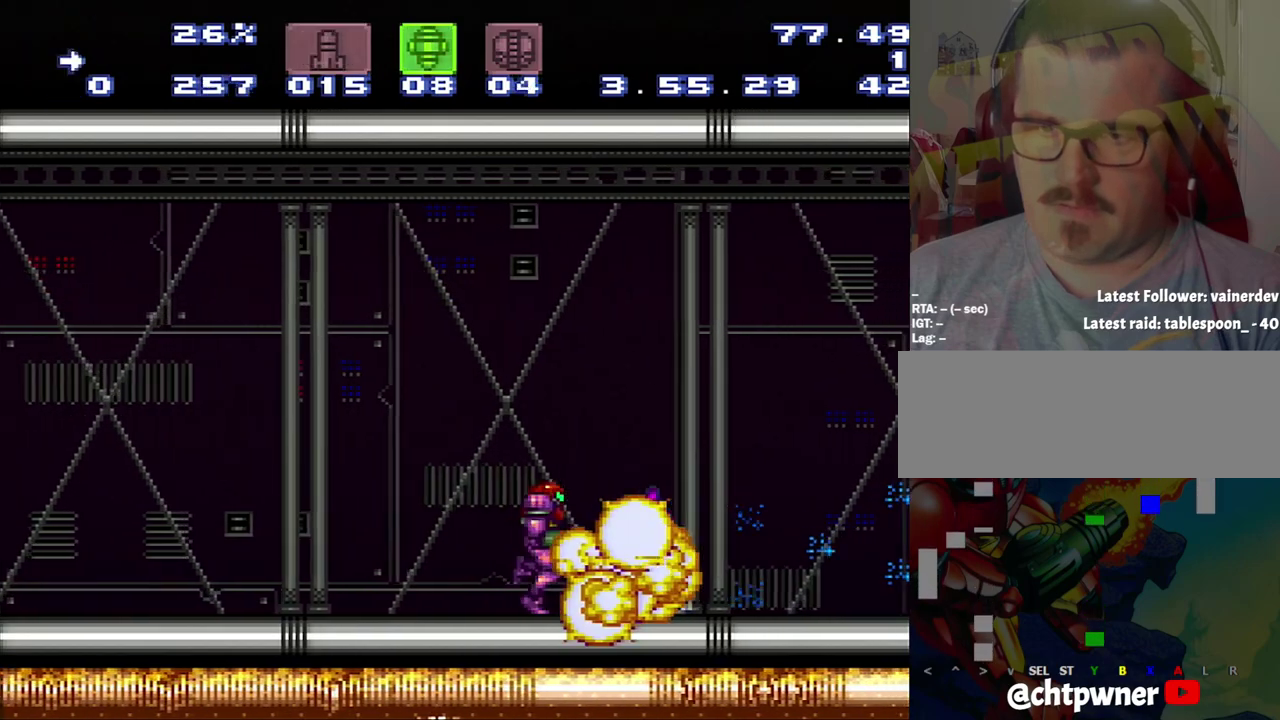
{"buttons": ["A"], "events": [[433, "DPAD_RIGHT", "up"]]}
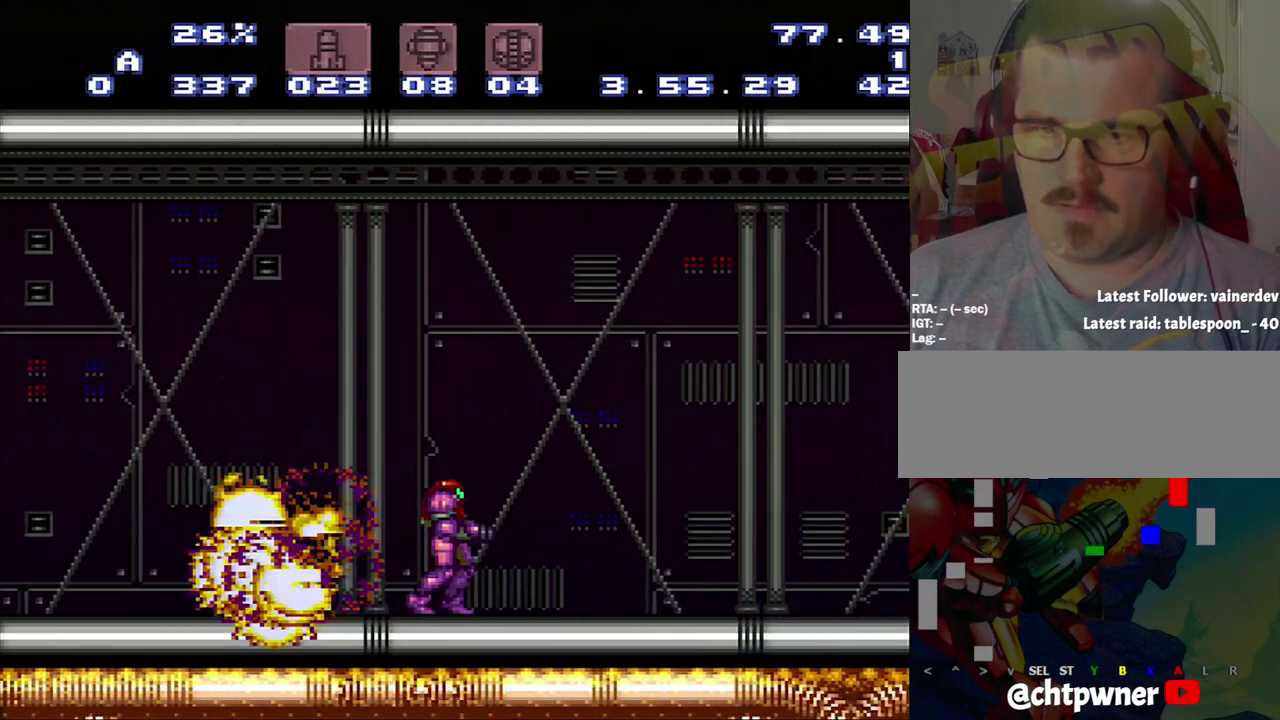
{"buttons": ["A", "DPAD_LEFT"], "events": [[200, "DPAD_LEFT", "down"], [217, "Y", "down"], [483, "Y", "up"]]}
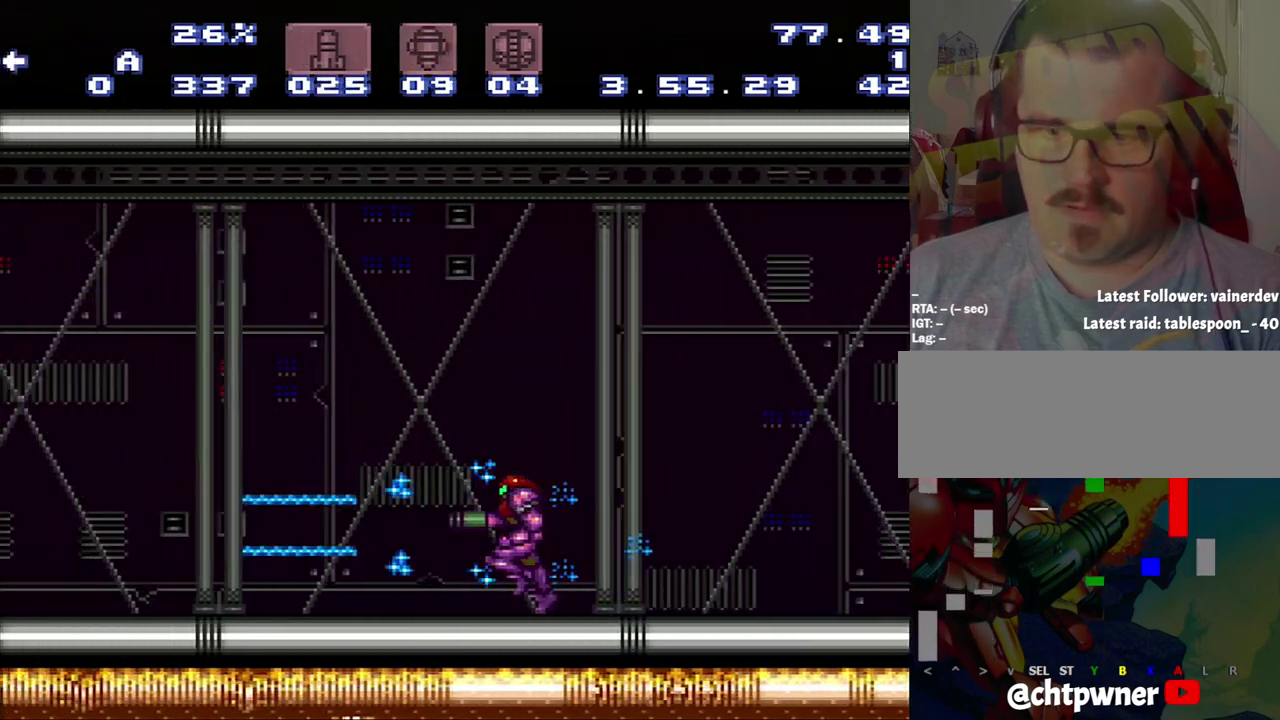
{"buttons": ["A", "DPAD_LEFT"], "events": []}
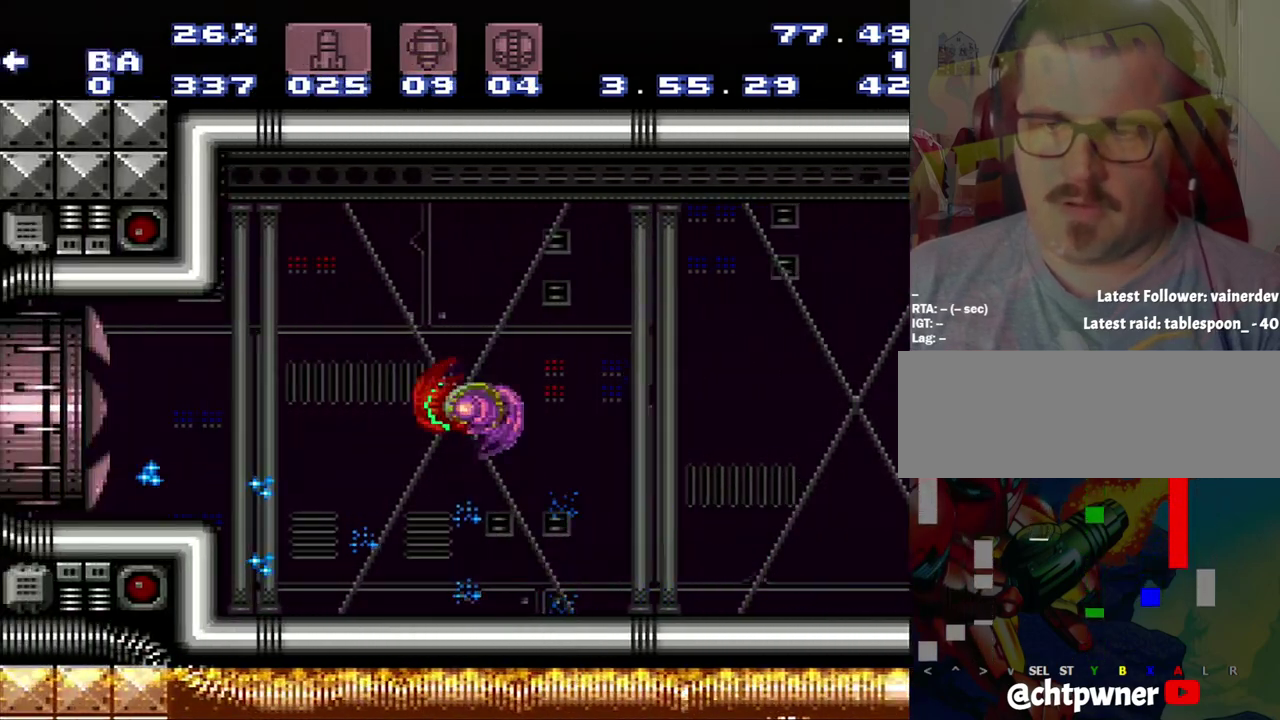
{"buttons": ["A", "DPAD_LEFT"], "events": []}
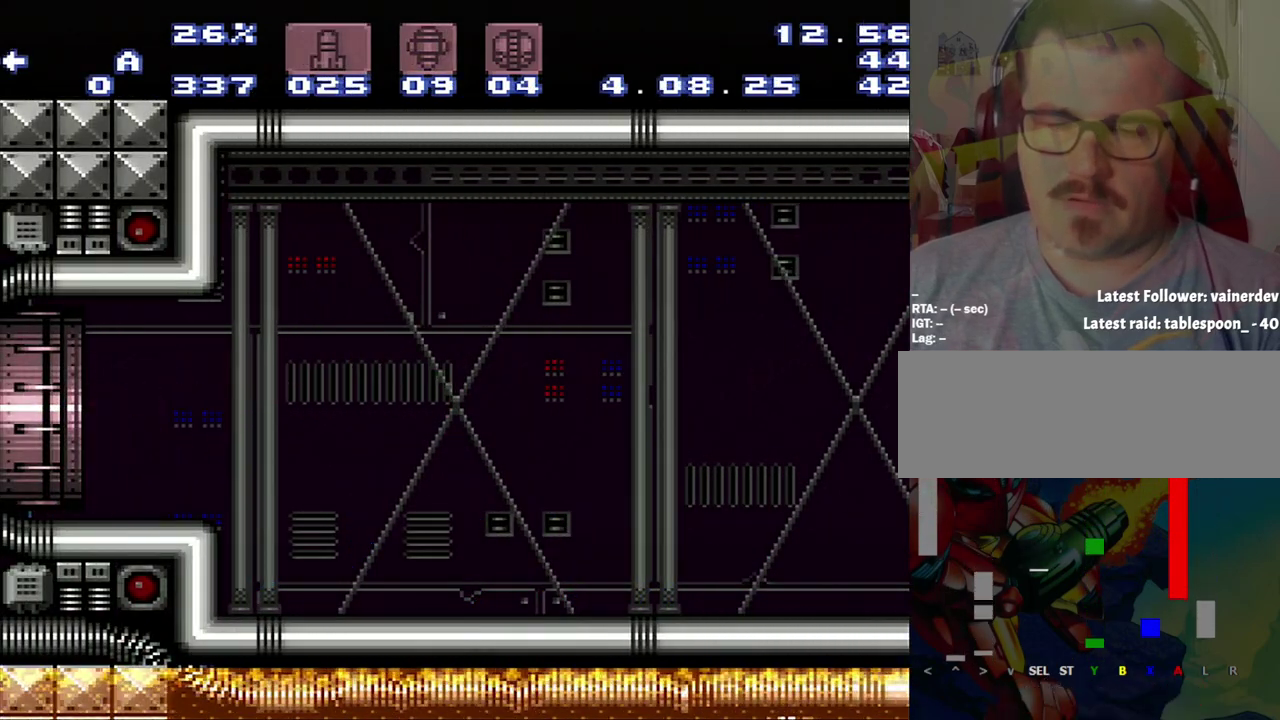
{"buttons": ["A", "DPAD_LEFT"], "events": []}
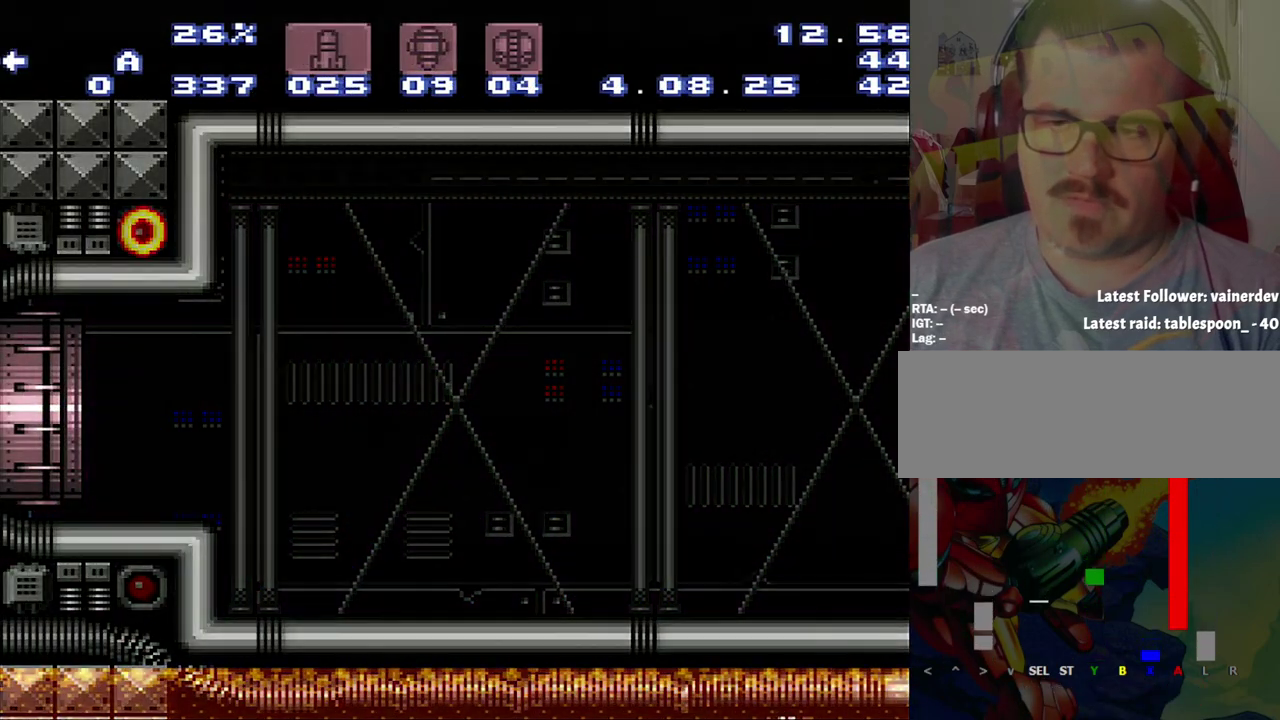
{"buttons": ["A", "DPAD_LEFT"], "events": []}
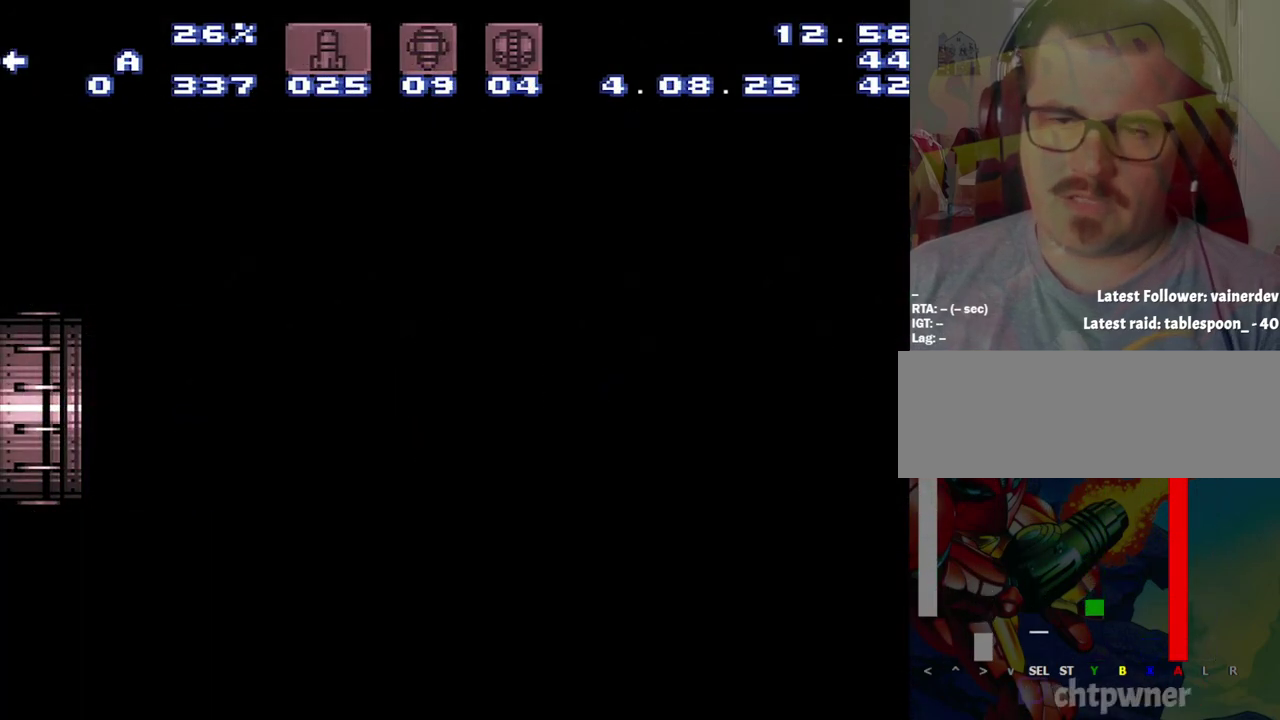
{"buttons": ["A", "DPAD_LEFT"], "events": []}
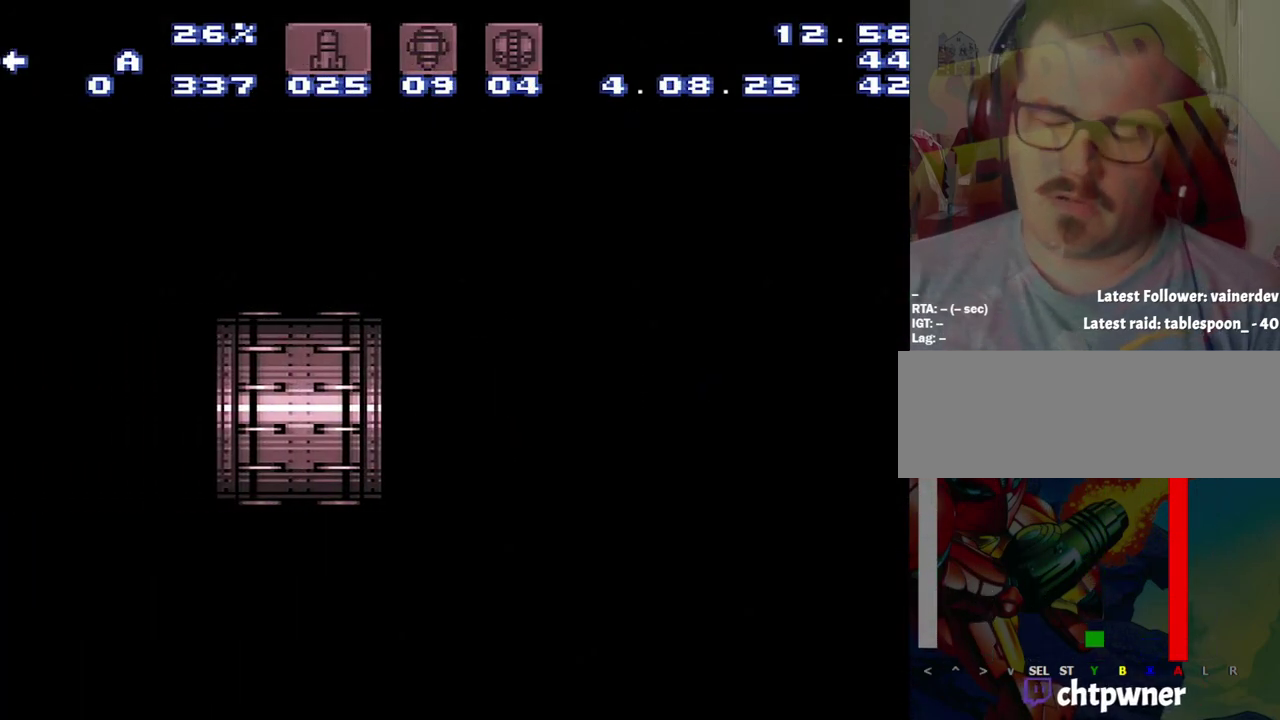
{"buttons": ["A", "DPAD_LEFT"], "events": []}
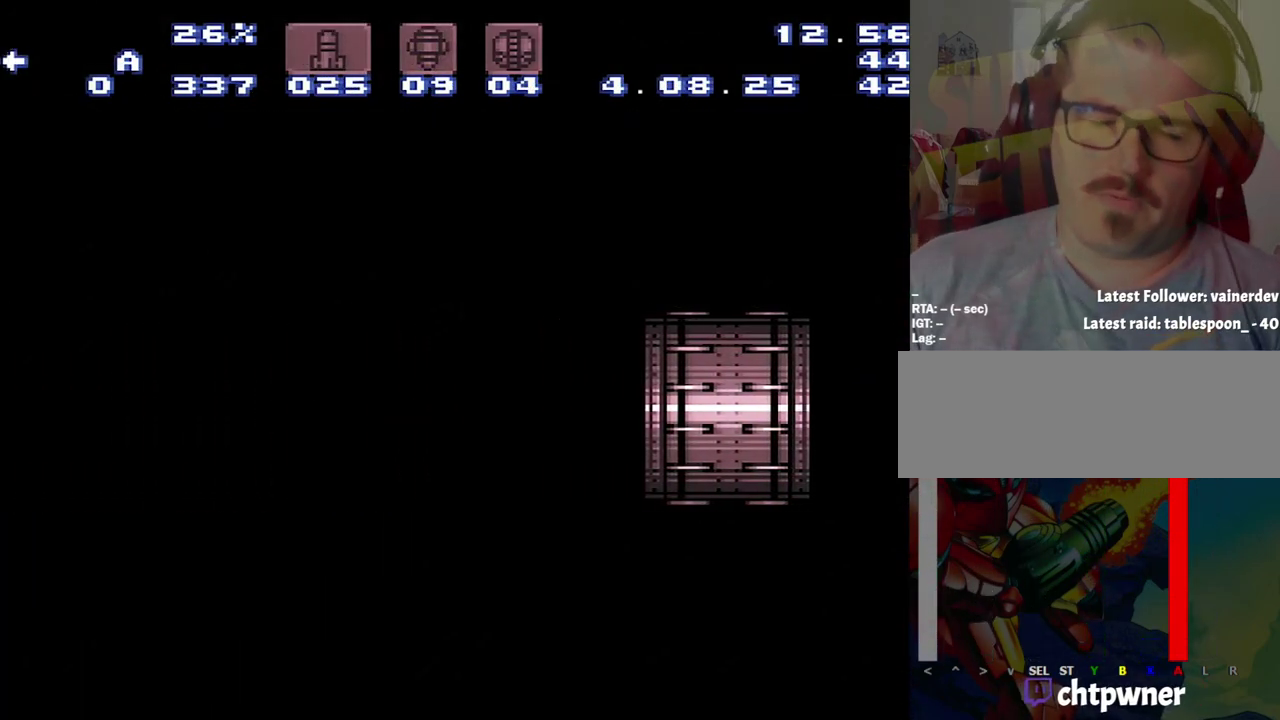
{"buttons": ["A", "DPAD_LEFT"], "events": []}
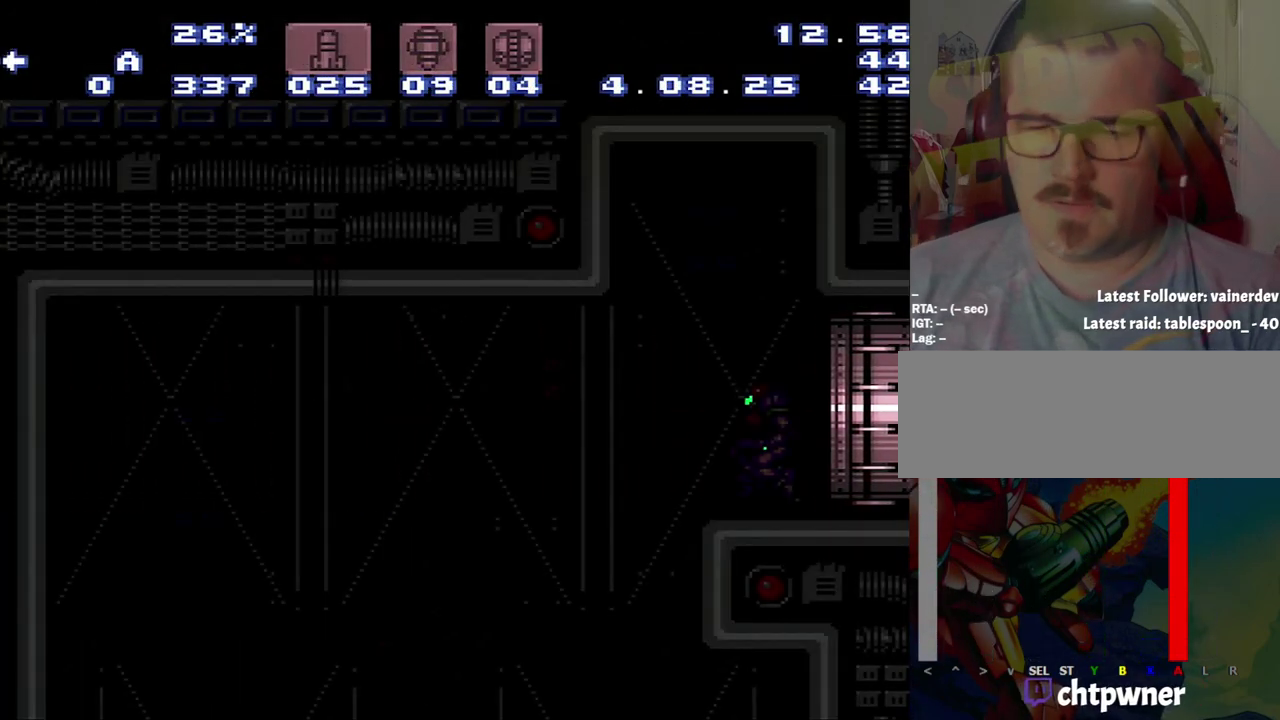
{"buttons": ["A", "DPAD_LEFT"], "events": []}
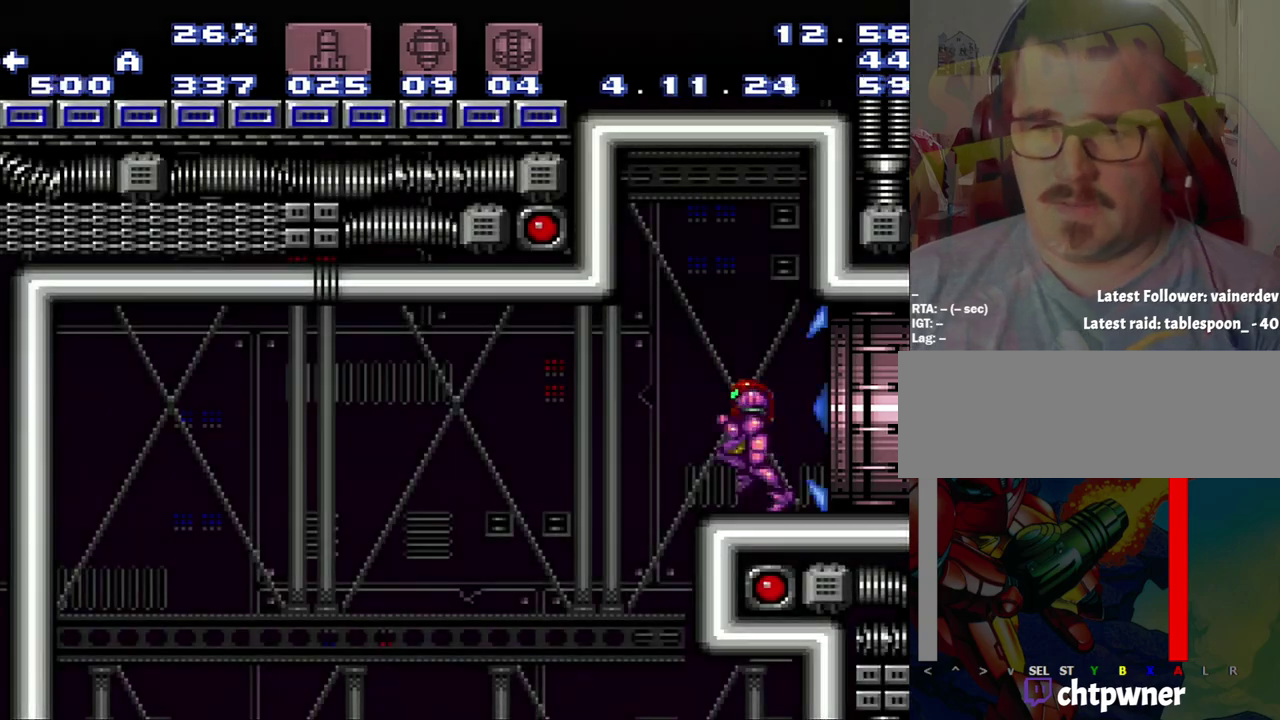
{"buttons": ["A", "DPAD_LEFT"], "events": []}
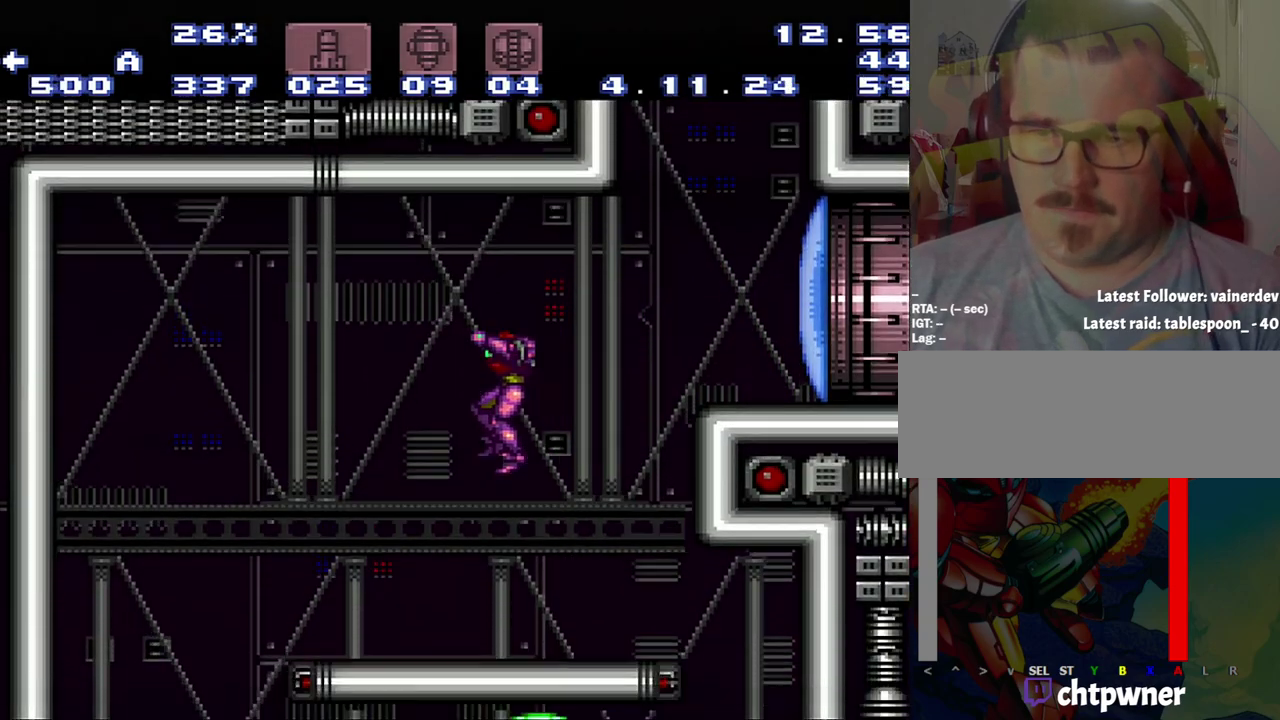
{"buttons": ["A", "DPAD_LEFT"], "events": []}
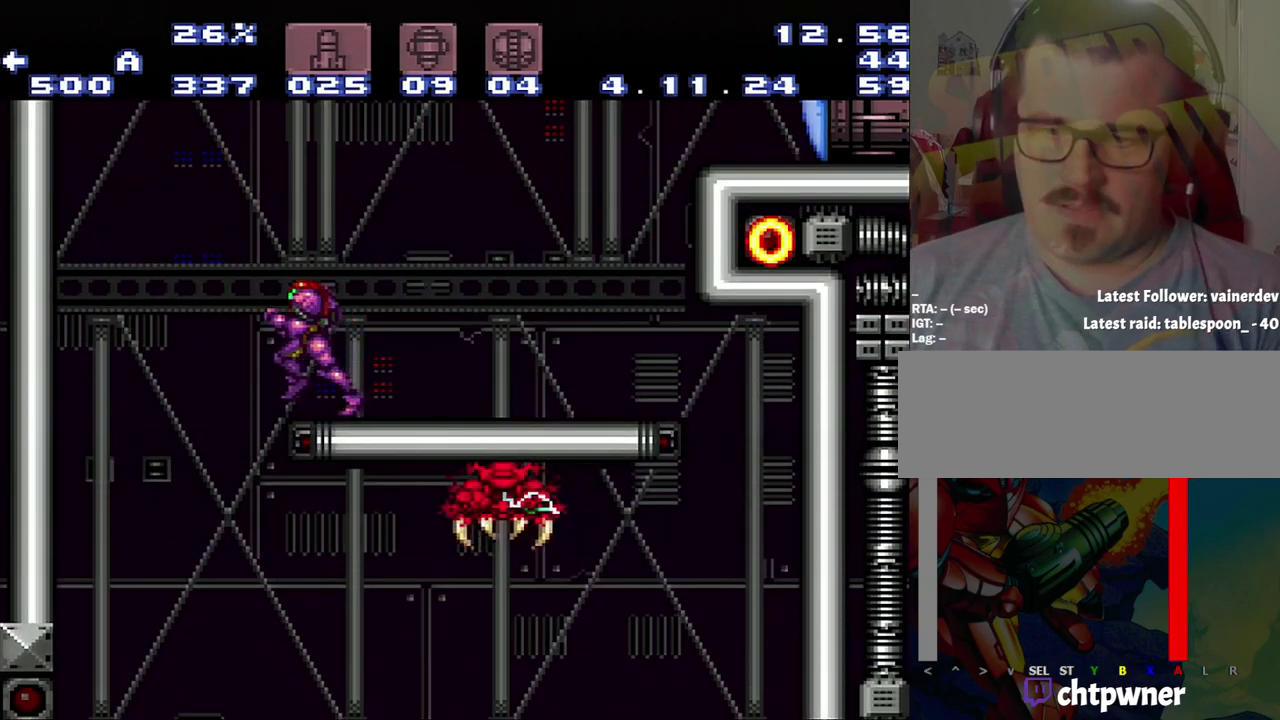
{"buttons": ["A"], "events": [[500, "DPAD_LEFT", "up"]]}
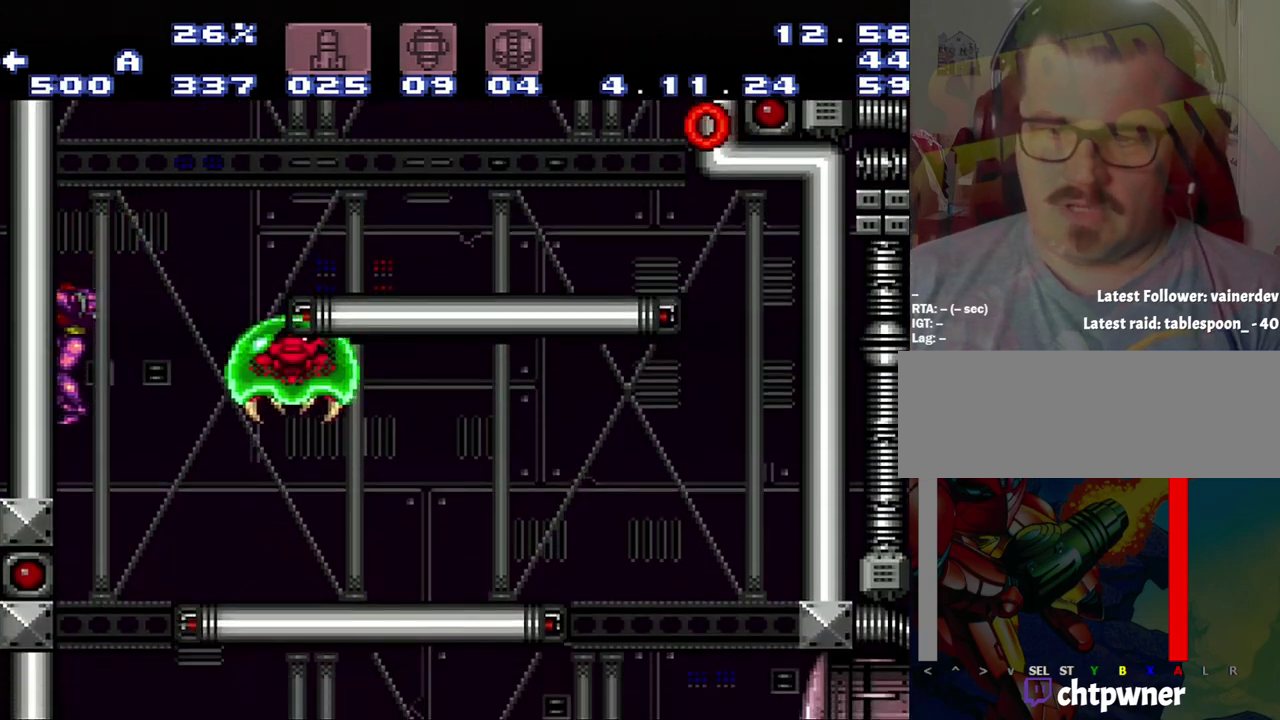
{"buttons": ["A", "DPAD_RIGHT"], "events": [[433, "DPAD_RIGHT", "down"]]}
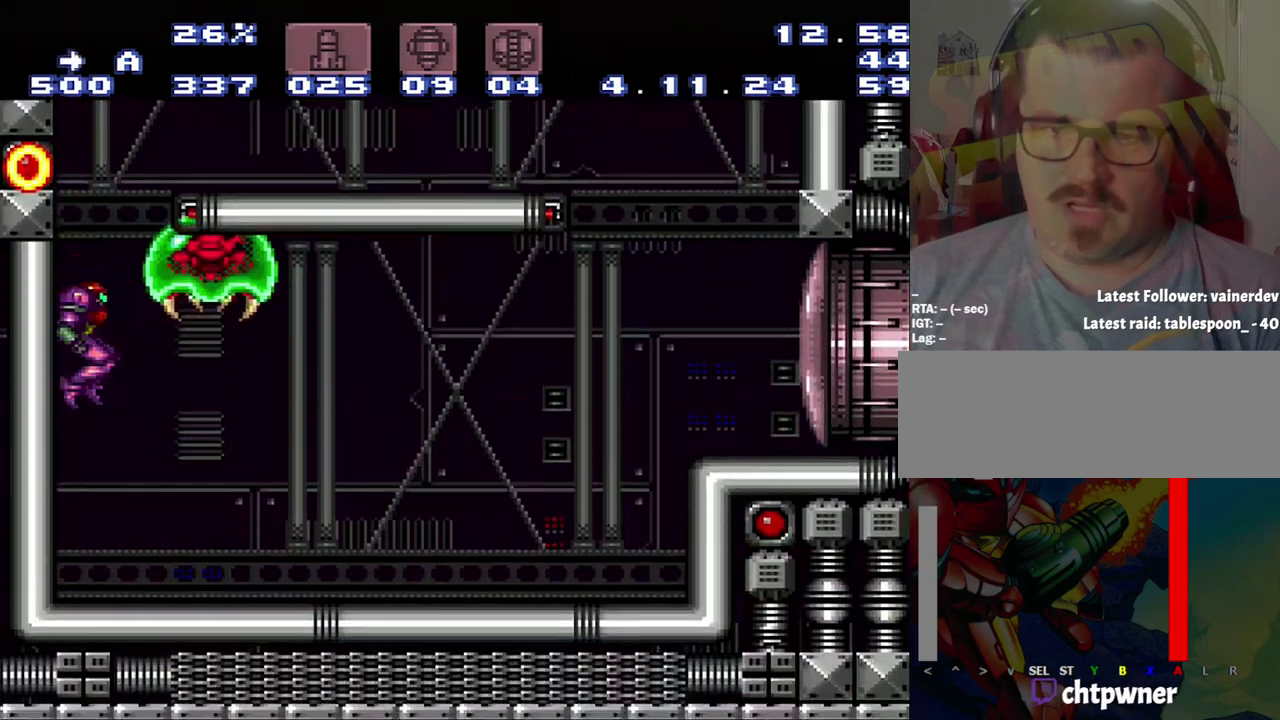
{"buttons": ["A"], "events": [[500, "DPAD_RIGHT", "up"]]}
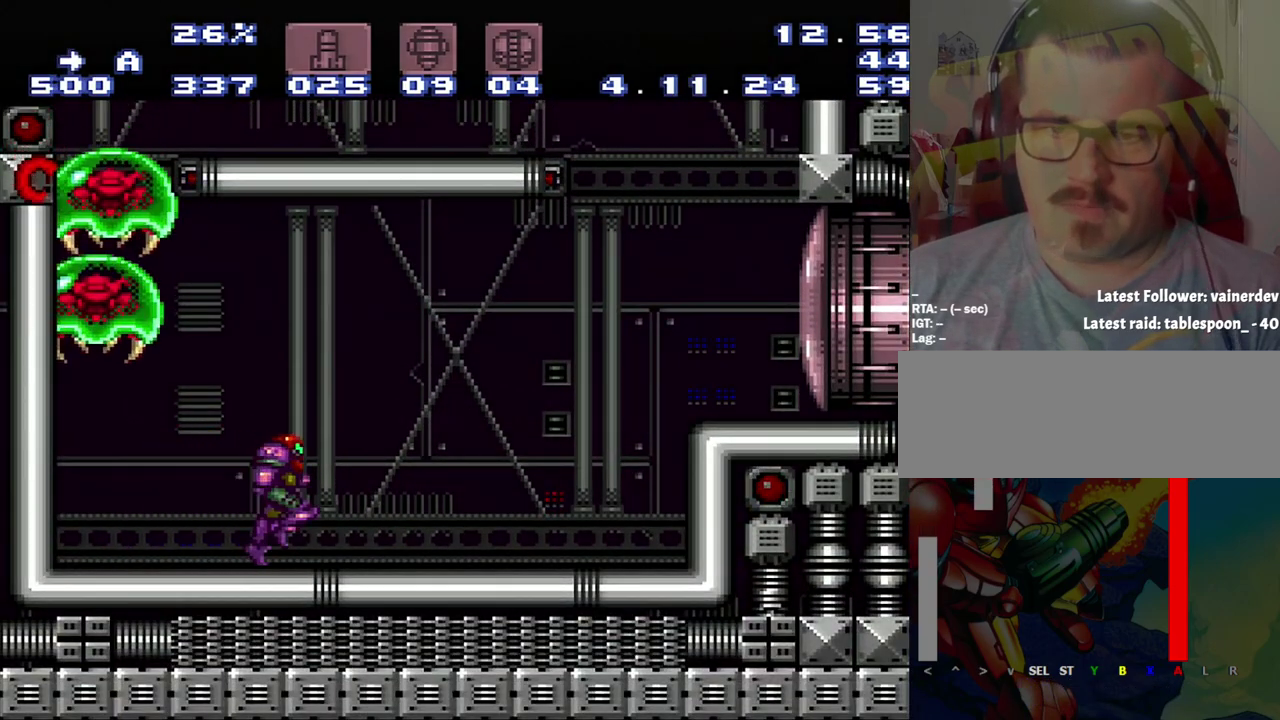
{"buttons": ["L1", "DPAD_LEFT"], "events": [[250, "A", "up"], [250, "DPAD_LEFT", "down"], [283, "L1", "down"]]}
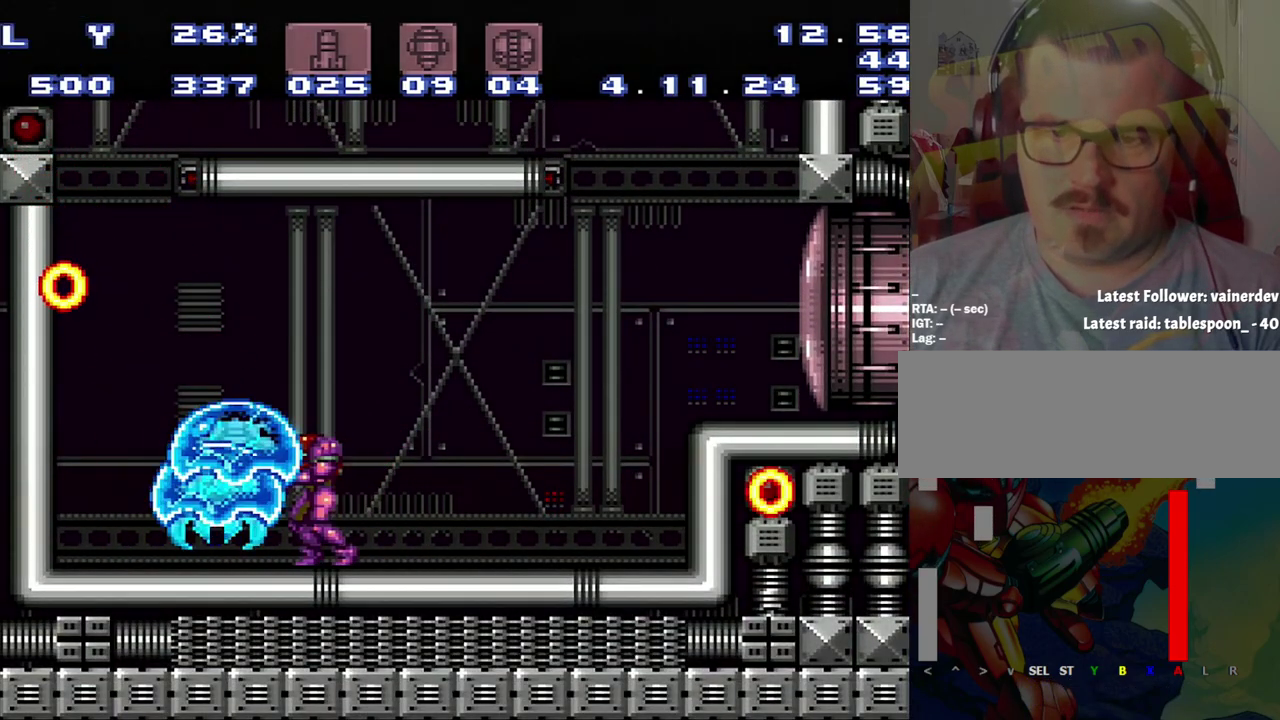
{"buttons": ["L1"], "events": [[17, "DPAD_LEFT", "up"], [17, "Y", "down"], [67, "Y", "up"], [283, "X", "down"], [367, "X", "up"]]}
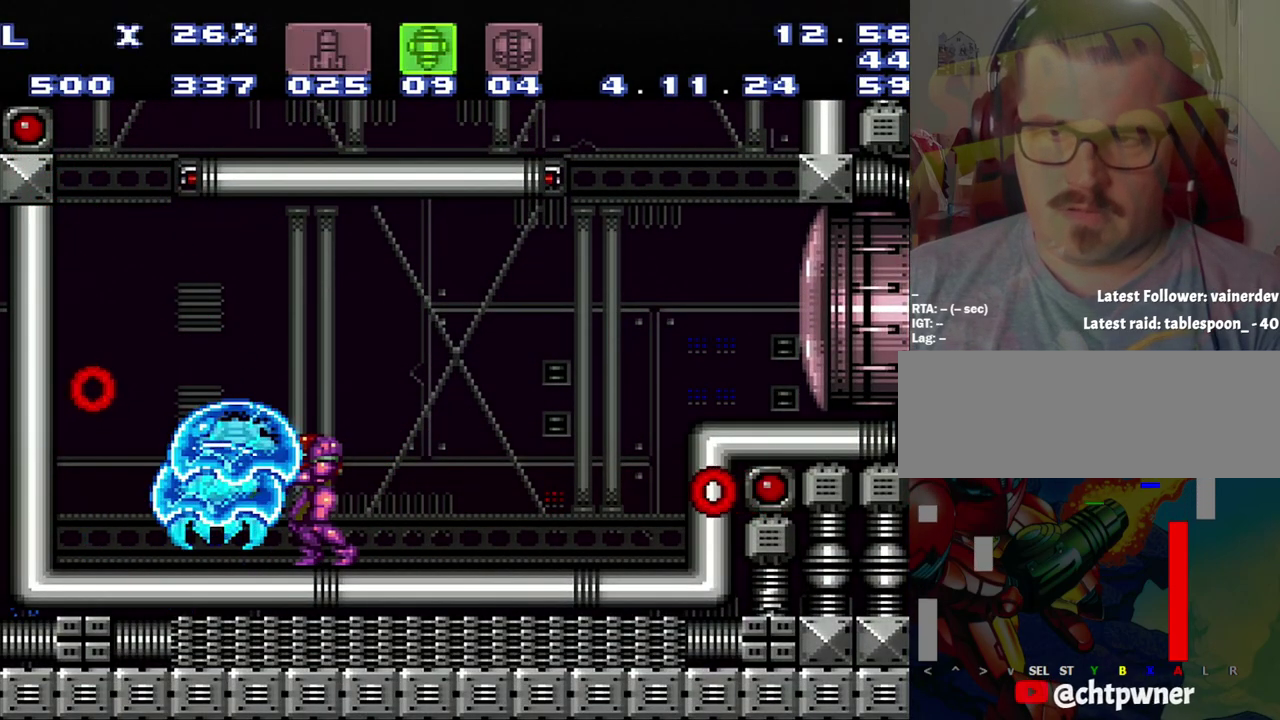
{"buttons": ["L1"], "events": [[133, "DPAD_LEFT", "down"], [333, "DPAD_LEFT", "up"], [333, "Y", "down"], [417, "Y", "up"]]}
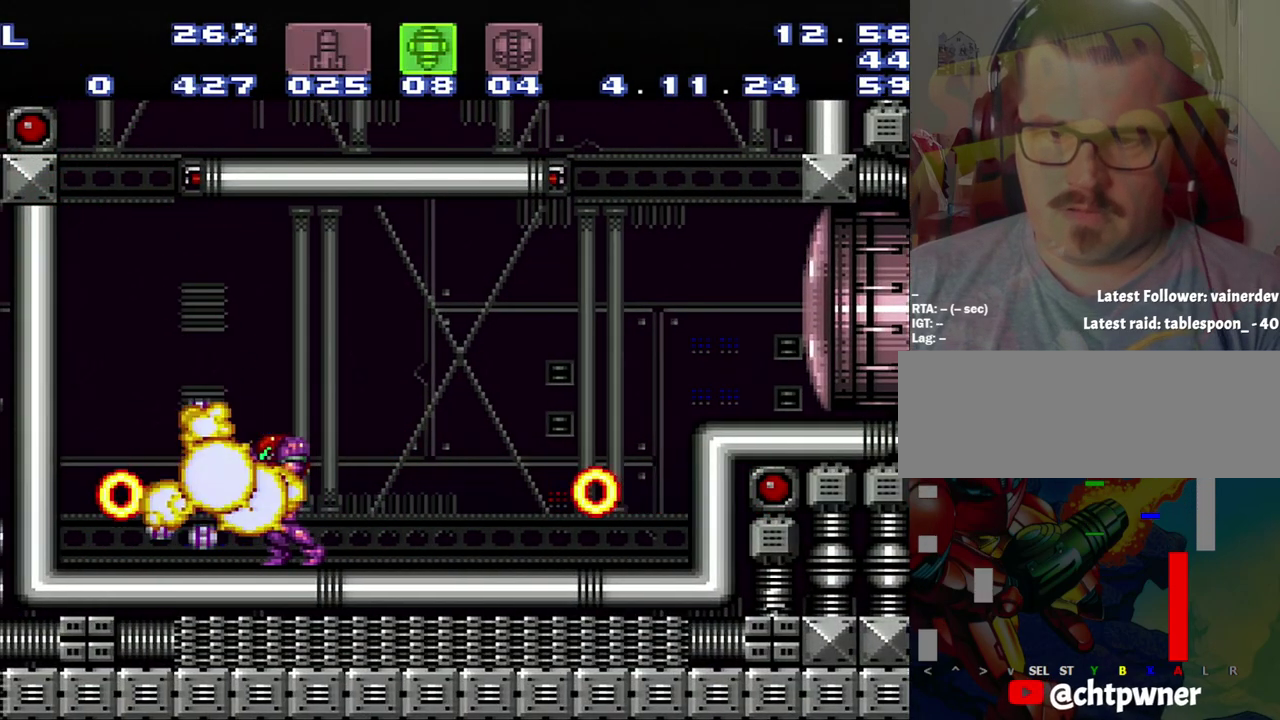
{"buttons": ["A"], "events": [[200, "L1", "up"], [367, "A", "down"]]}
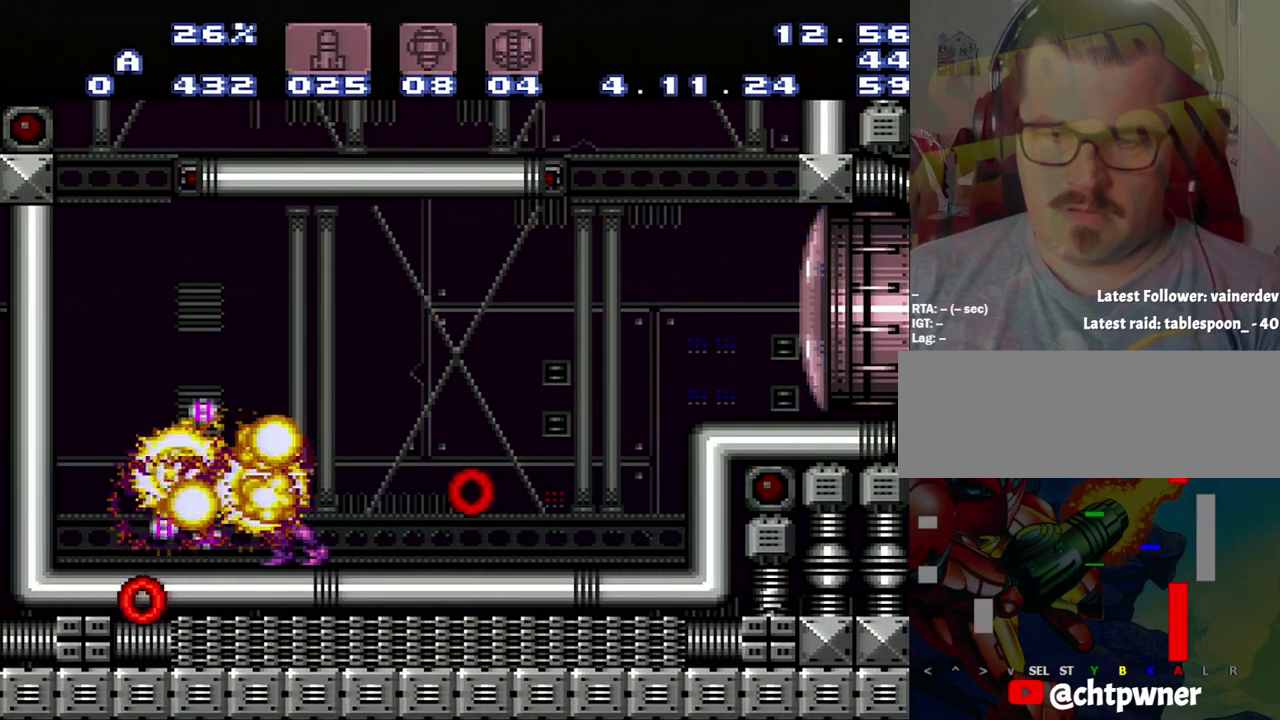
{"buttons": ["A", "DPAD_RIGHT"], "events": [[150, "DPAD_LEFT", "down"], [417, "DPAD_LEFT", "up"], [417, "DPAD_RIGHT", "down"]]}
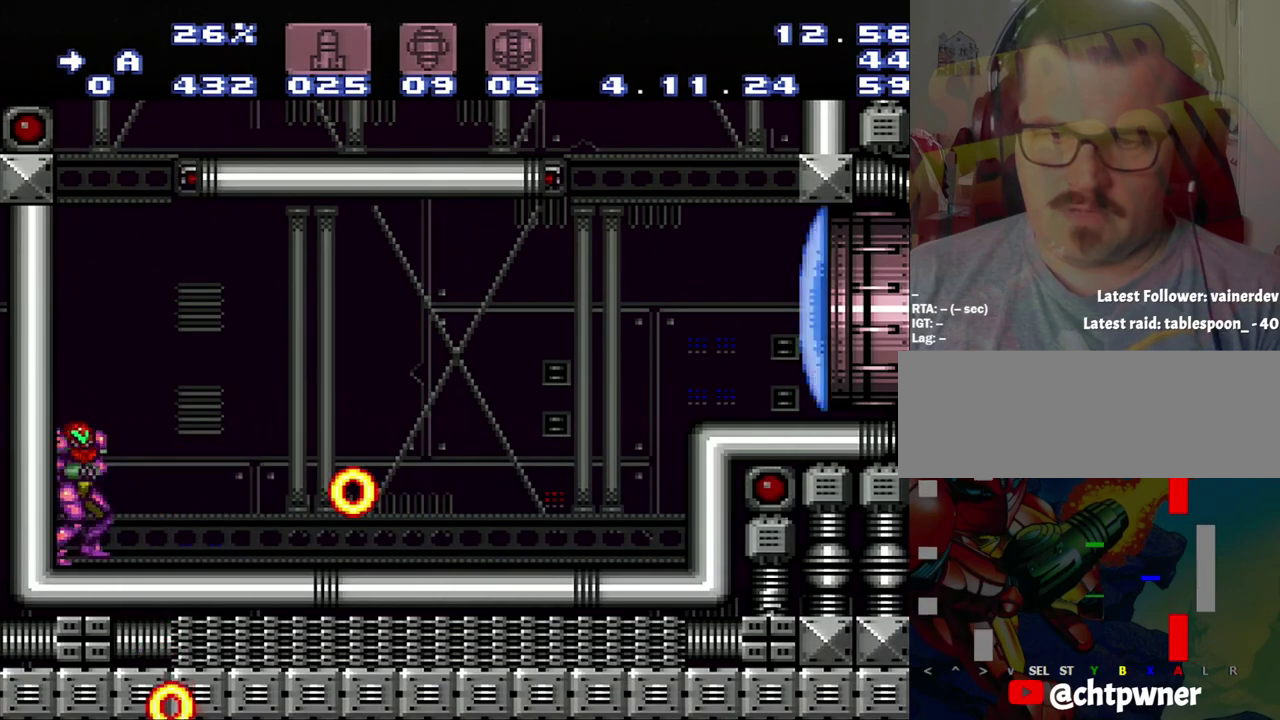
{"buttons": ["Y", "DPAD_RIGHT"], "events": [[217, "B", "down"], [283, "A", "up"], [450, "B", "up"], [450, "Y", "down"]]}
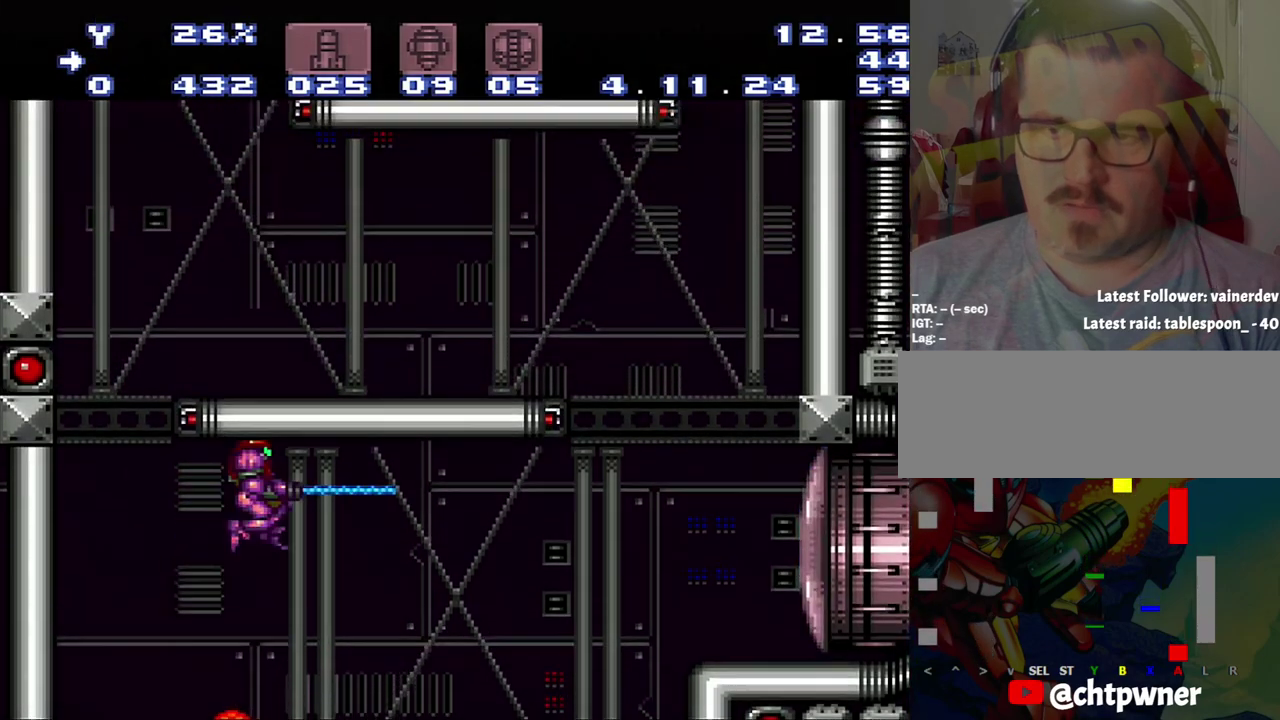
{"buttons": ["A", "DPAD_RIGHT"], "events": [[67, "Y", "up"], [233, "A", "down"]]}
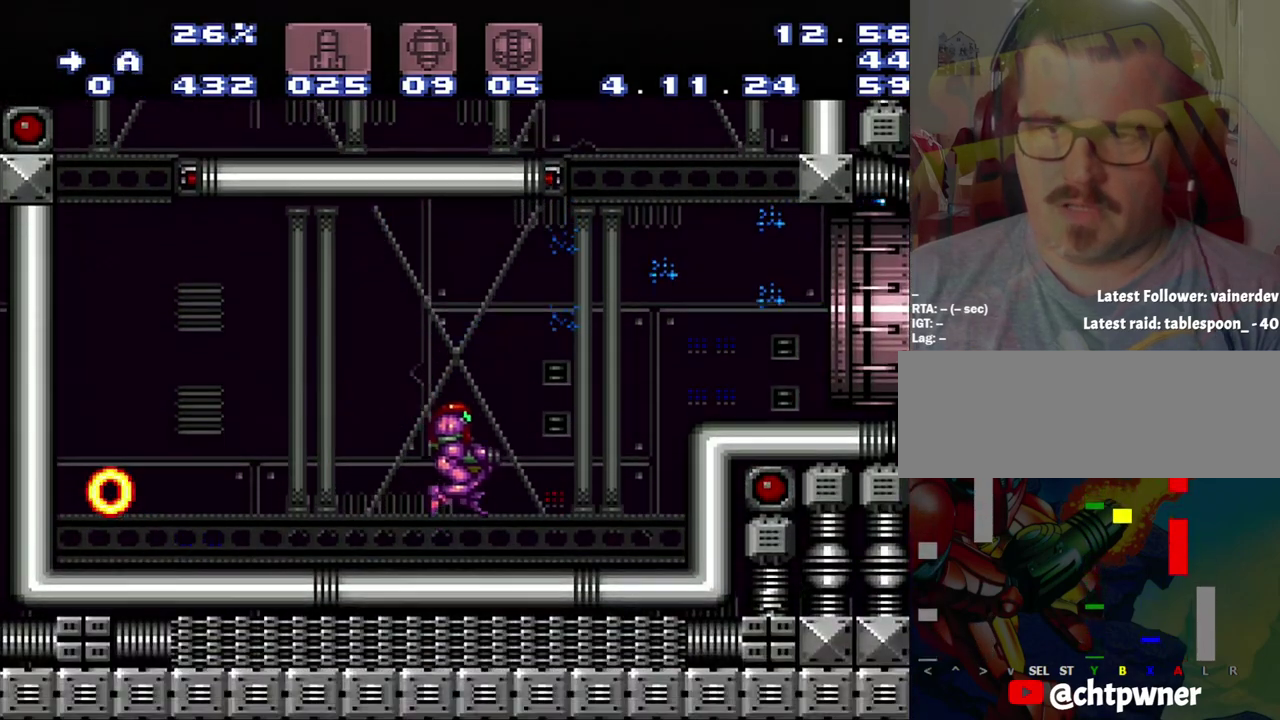
{"buttons": ["A", "B", "DPAD_RIGHT"], "events": [[283, "B", "down"]]}
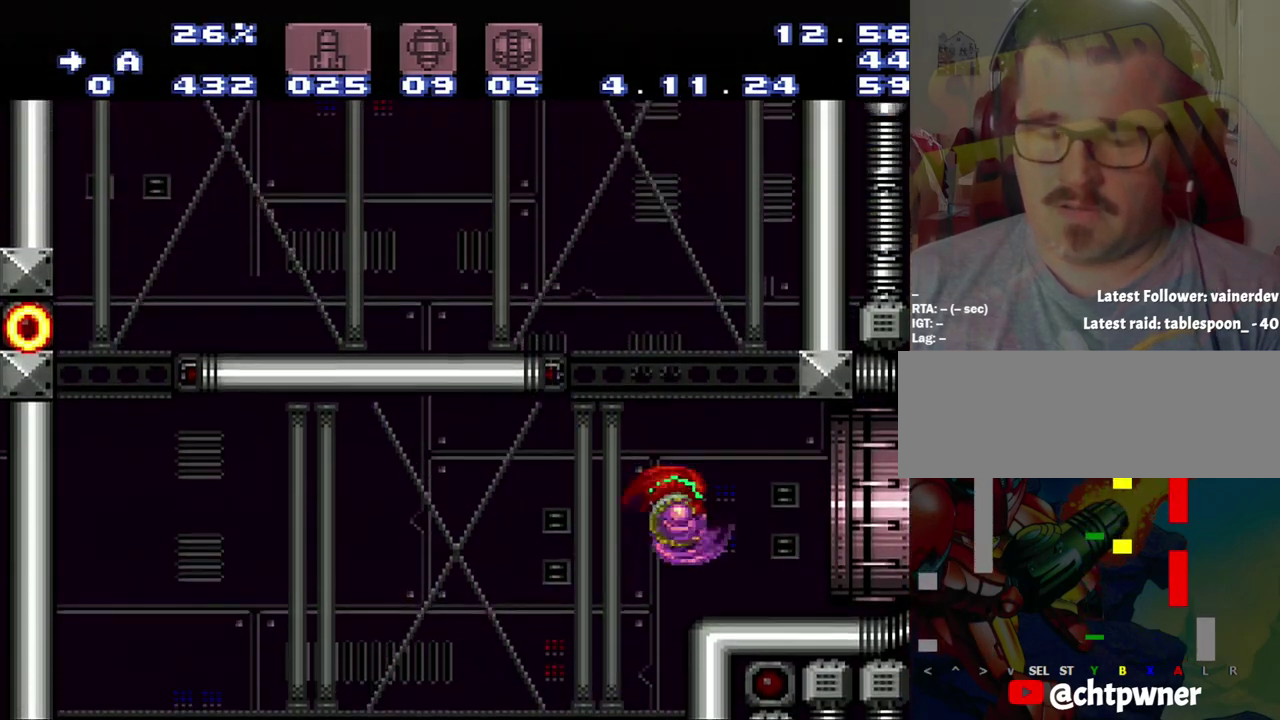
{"buttons": ["A", "DPAD_RIGHT"], "events": [[33, "B", "up"]]}
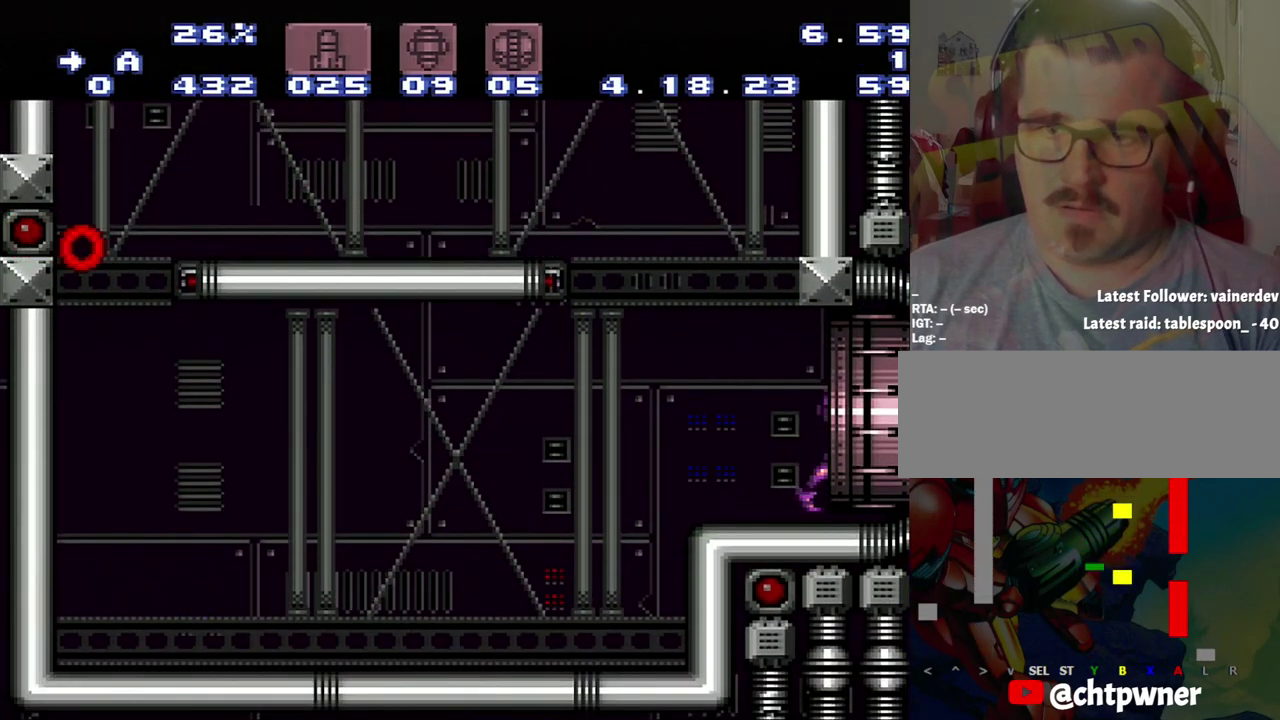
{"buttons": ["A", "DPAD_RIGHT"], "events": []}
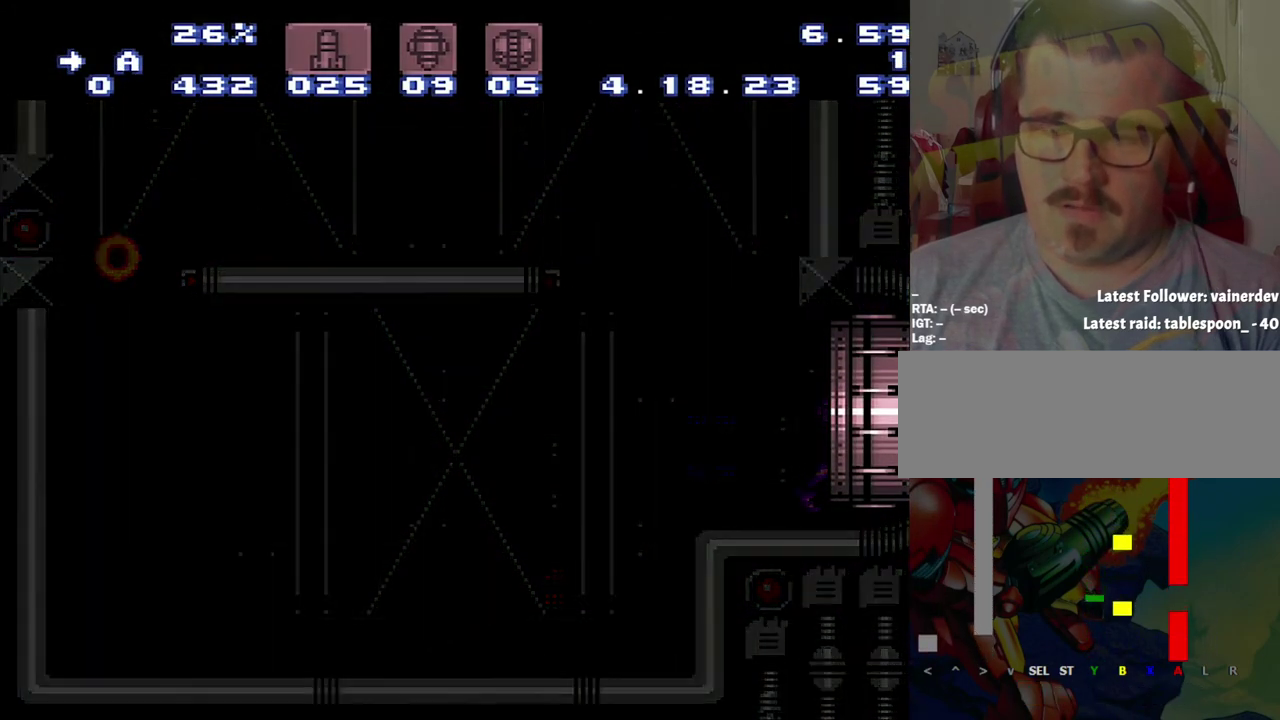
{"buttons": ["A", "DPAD_RIGHT"], "events": []}
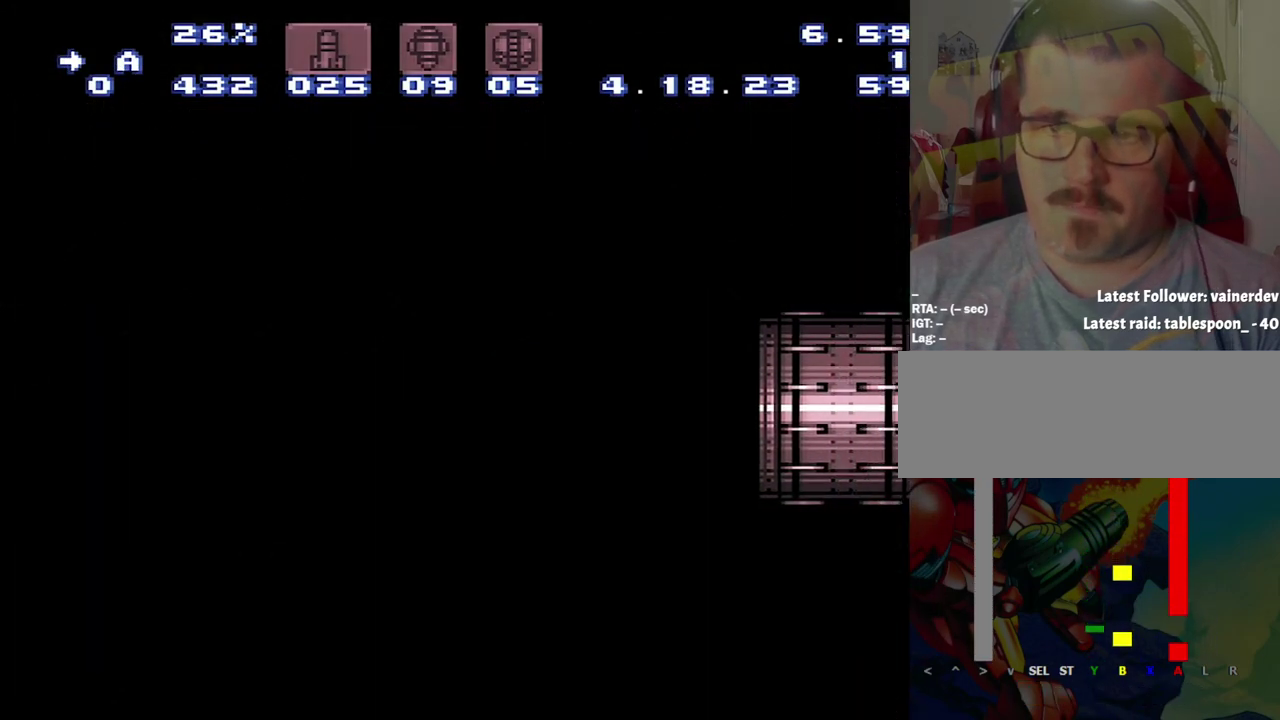
{"buttons": [], "events": [[433, "DPAD_RIGHT", "up"], [500, "A", "up"]]}
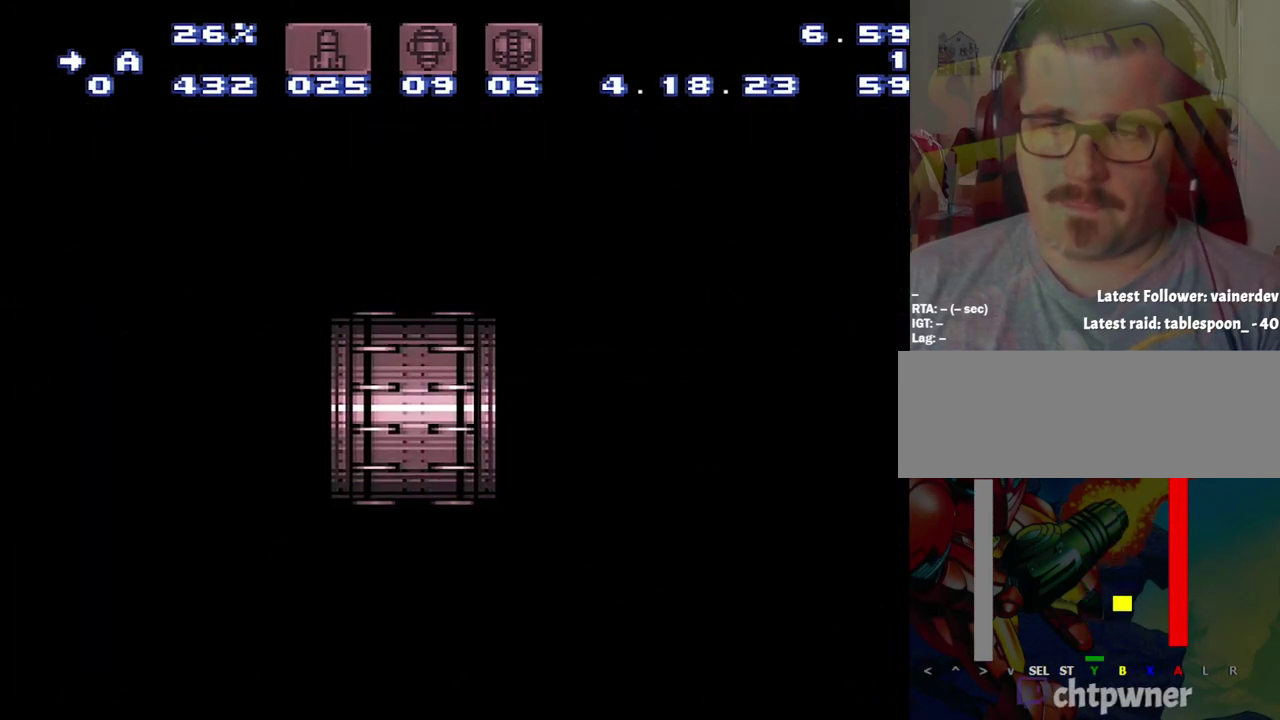
{"buttons": [], "events": []}
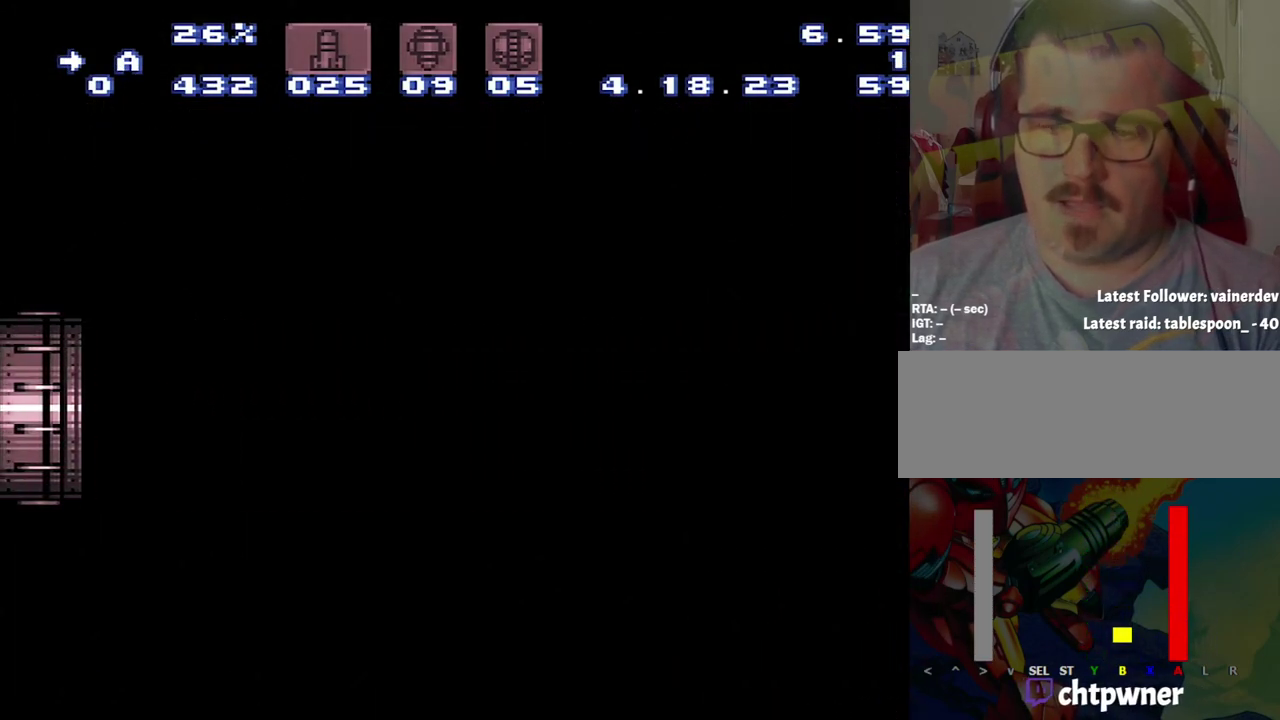
{"buttons": [], "events": []}